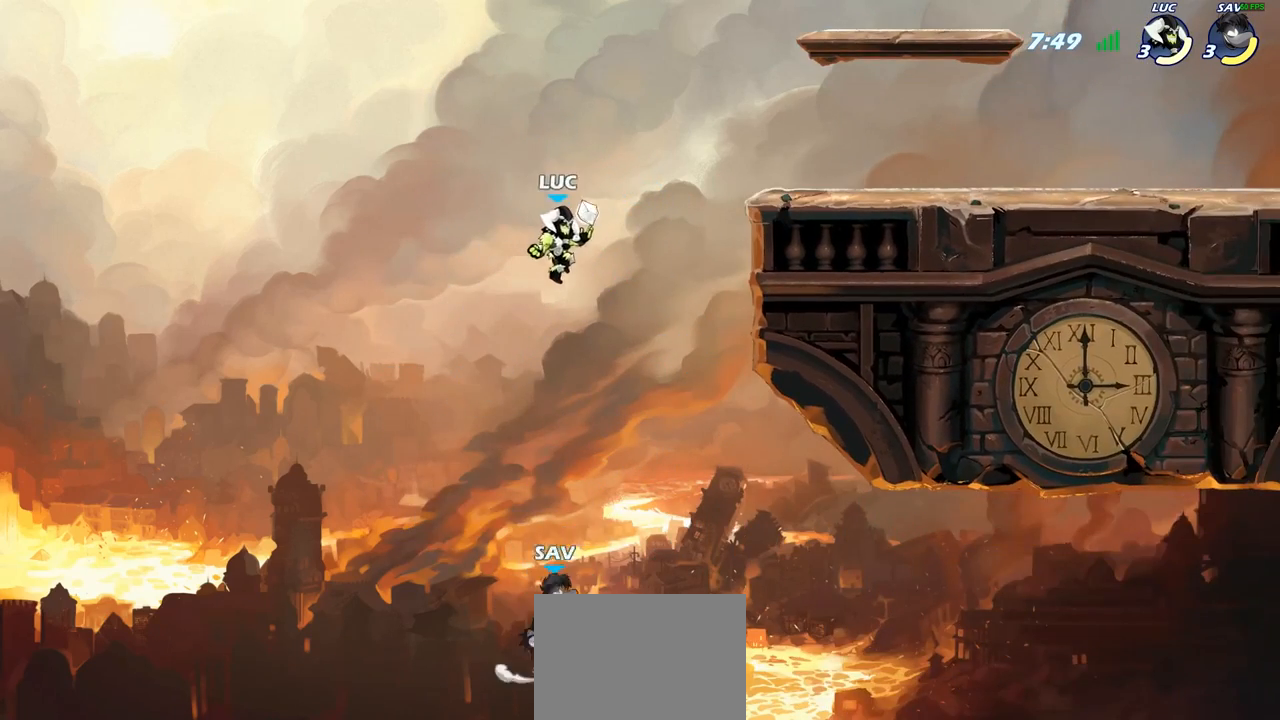
Gameplay with a controller (PlayStation layout); each line is a JSON object with the inputs held at the frame after it. "events" lists button and stick changes between this image and that frame as [ms after this image, input, new state], when the widget could be followed in between.
{"buttons": ["CIRCLE"], "left_stick": "down", "right_stick": "center", "events": [[50, "CROSS", "down"], [200, "left_stick", "center"], [283, "CROSS", "up"], [417, "left_stick", "down"], [467, "CIRCLE", "down"]]}
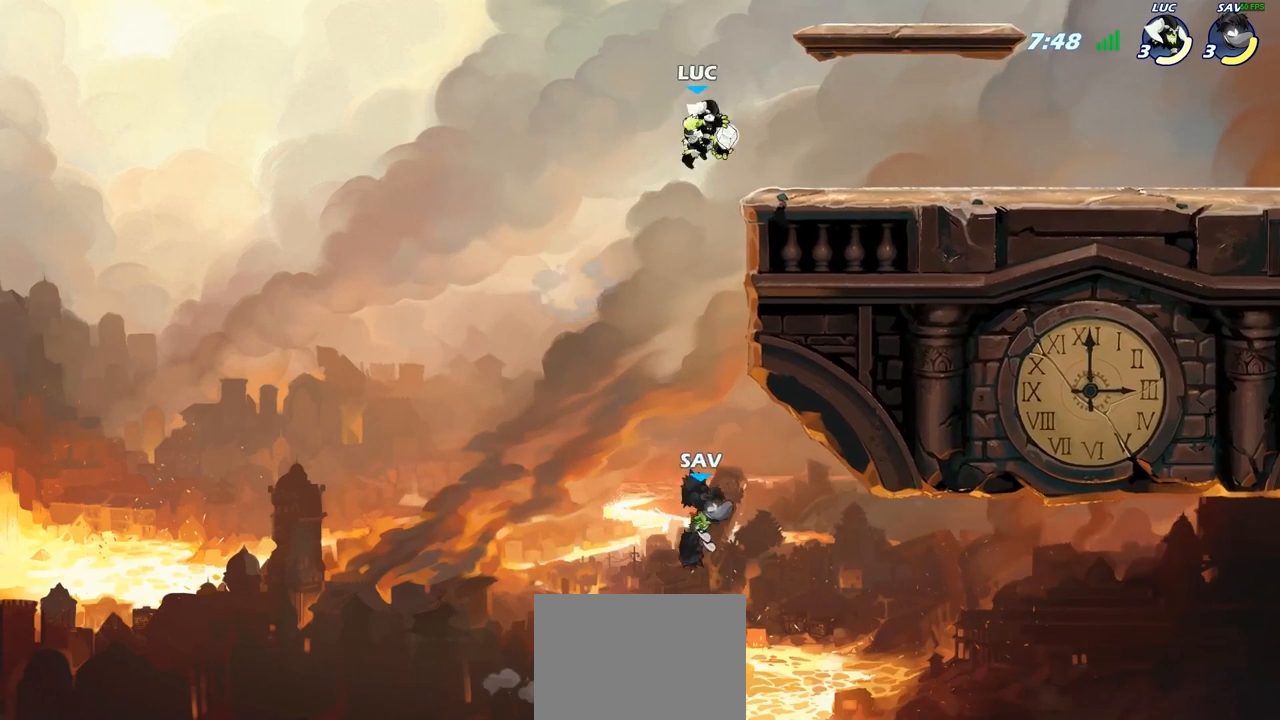
{"buttons": [], "left_stick": "center", "right_stick": "center", "events": [[317, "CIRCLE", "up"], [367, "left_stick", "center"]]}
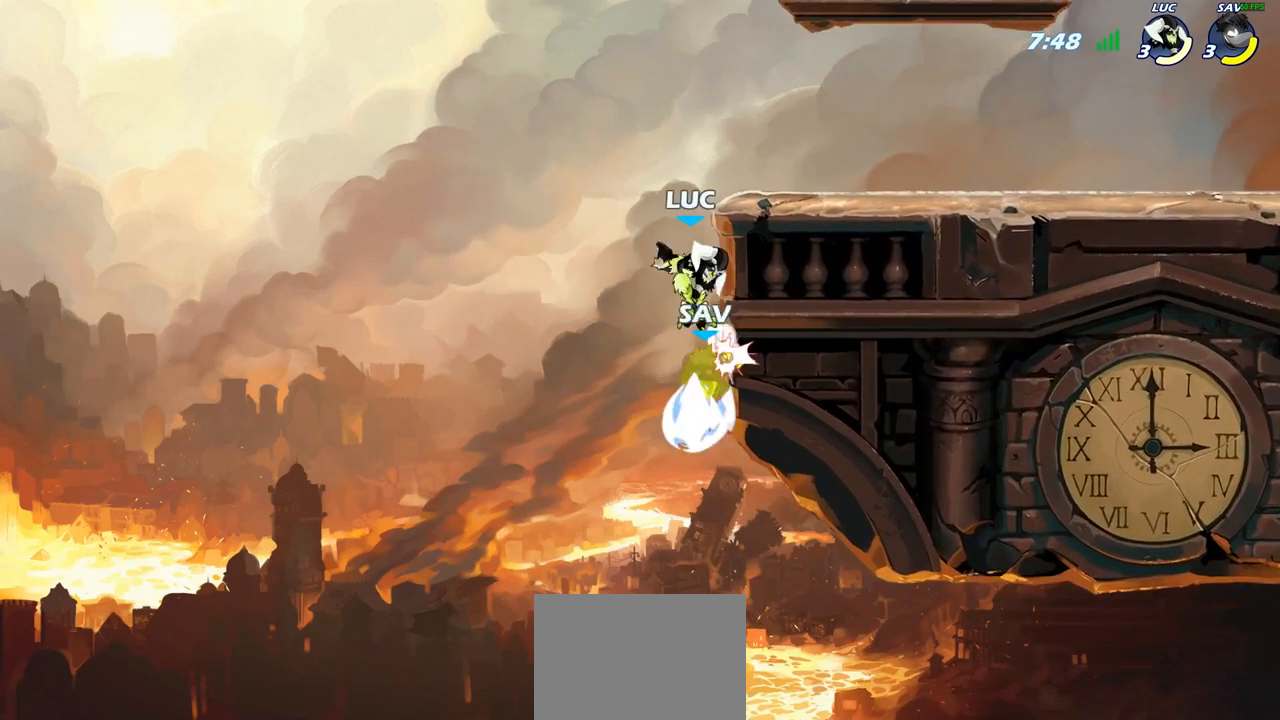
{"buttons": [], "left_stick": "right", "right_stick": "center", "events": [[50, "left_stick", "right"]]}
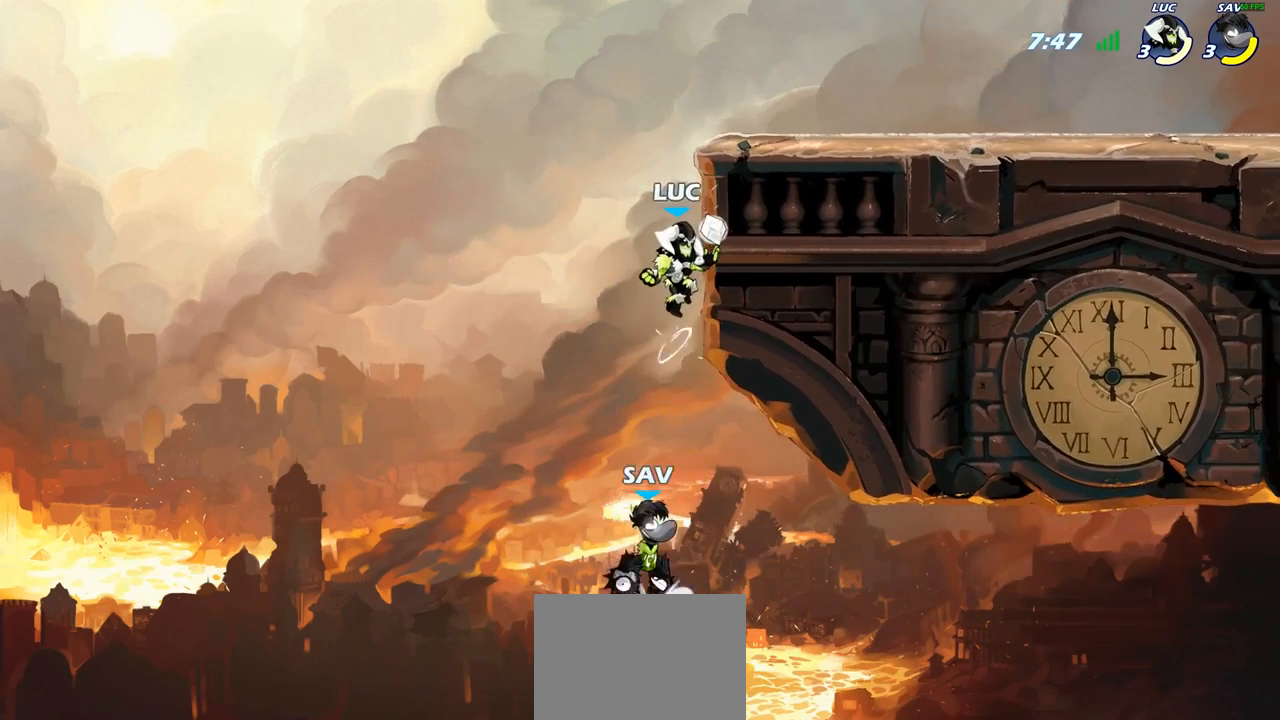
{"buttons": ["SQUARE"], "left_stick": "down-right", "right_stick": "center", "events": [[200, "CROSS", "down"], [200, "left_stick", "up"], [250, "left_stick", "up-left"], [350, "CROSS", "up"], [417, "left_stick", "up-right"], [467, "left_stick", "down-right"], [483, "SQUARE", "down"]]}
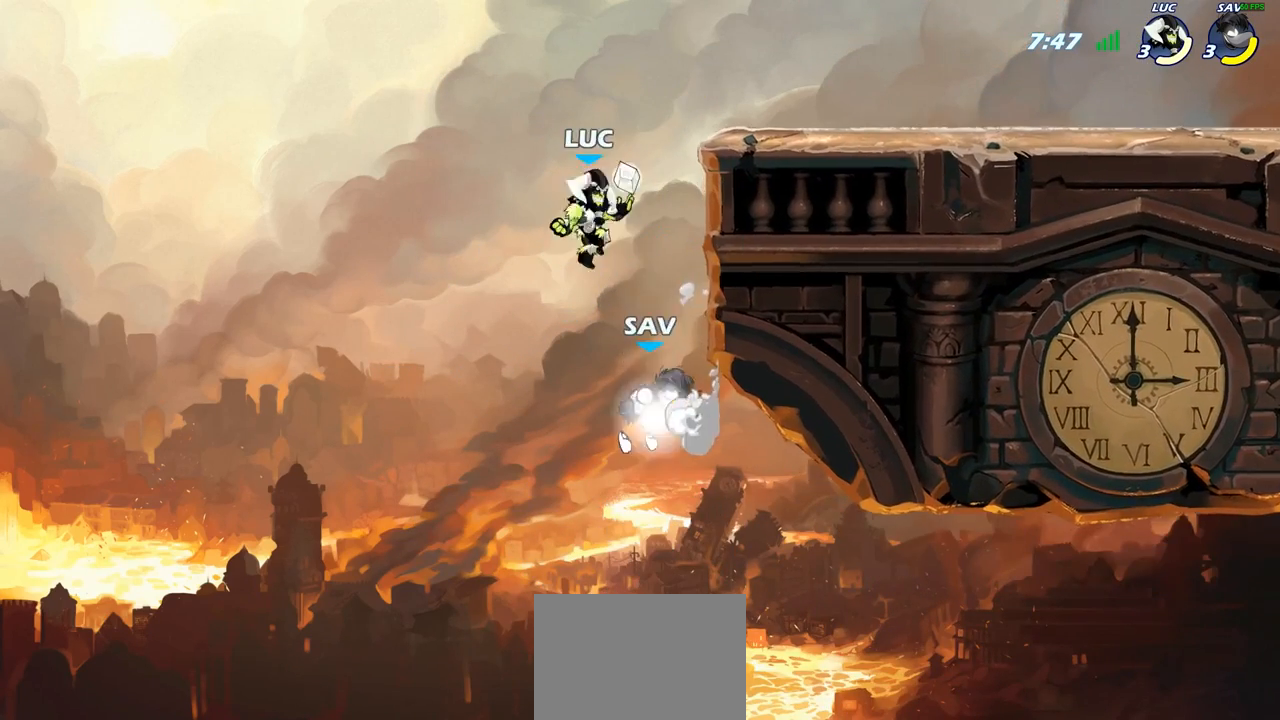
{"buttons": [], "left_stick": "up-right", "right_stick": "center", "events": [[67, "SQUARE", "up"], [67, "left_stick", "center"], [300, "left_stick", "right"], [350, "left_stick", "center"], [483, "left_stick", "up-right"]]}
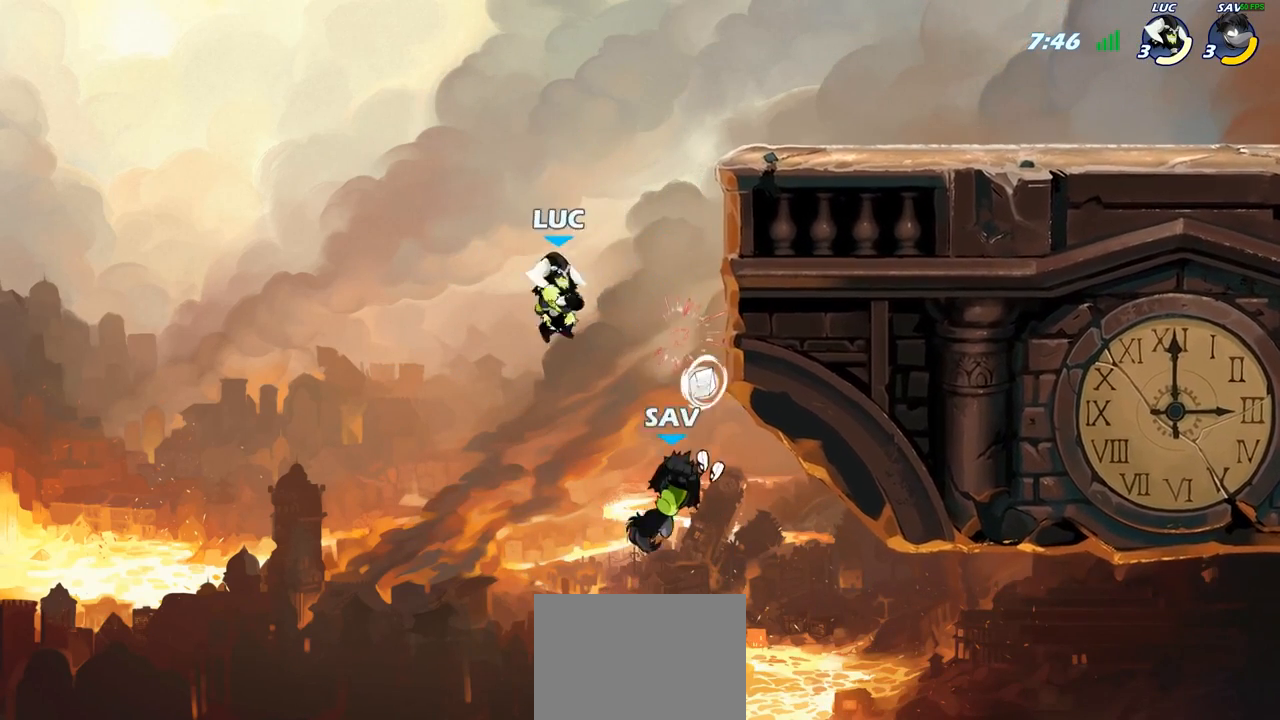
{"buttons": ["CIRCLE"], "left_stick": "down-left", "right_stick": "center", "events": [[67, "CROSS", "down"], [217, "CROSS", "up"], [350, "left_stick", "left"], [467, "CIRCLE", "down"], [467, "left_stick", "down-left"]]}
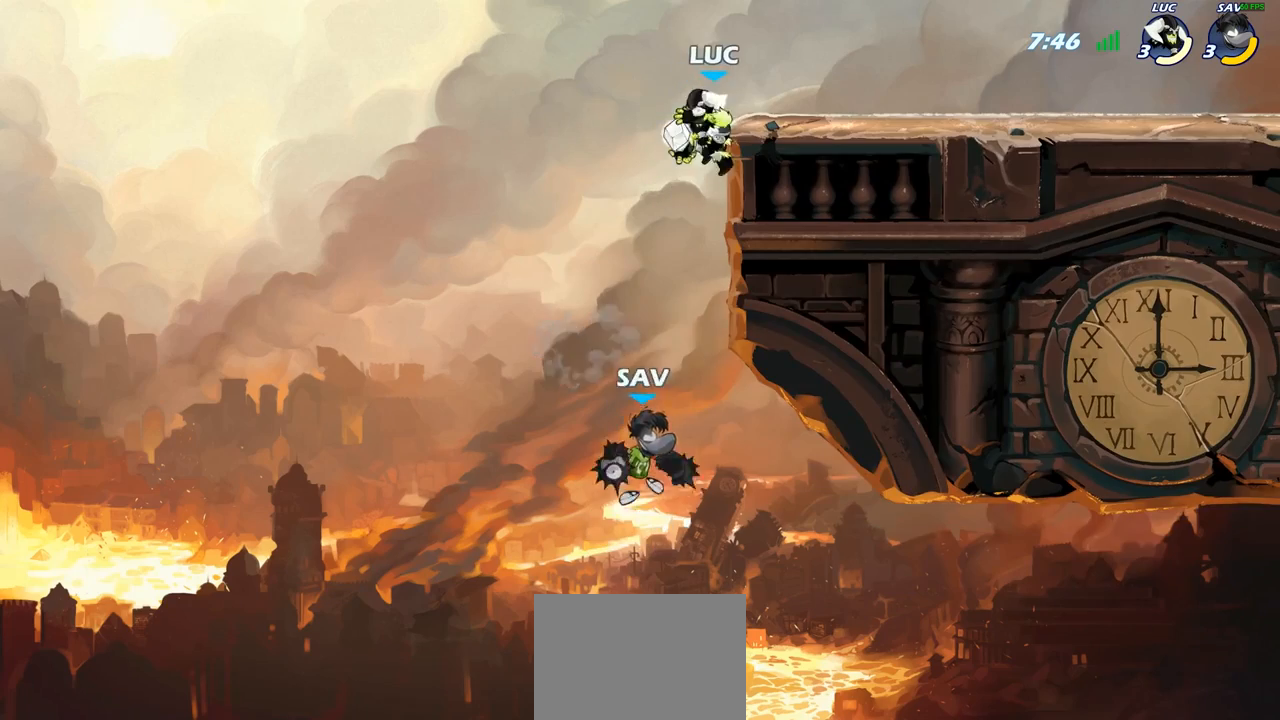
{"buttons": [], "left_stick": "center", "right_stick": "center", "events": [[233, "CIRCLE", "up"], [267, "left_stick", "center"]]}
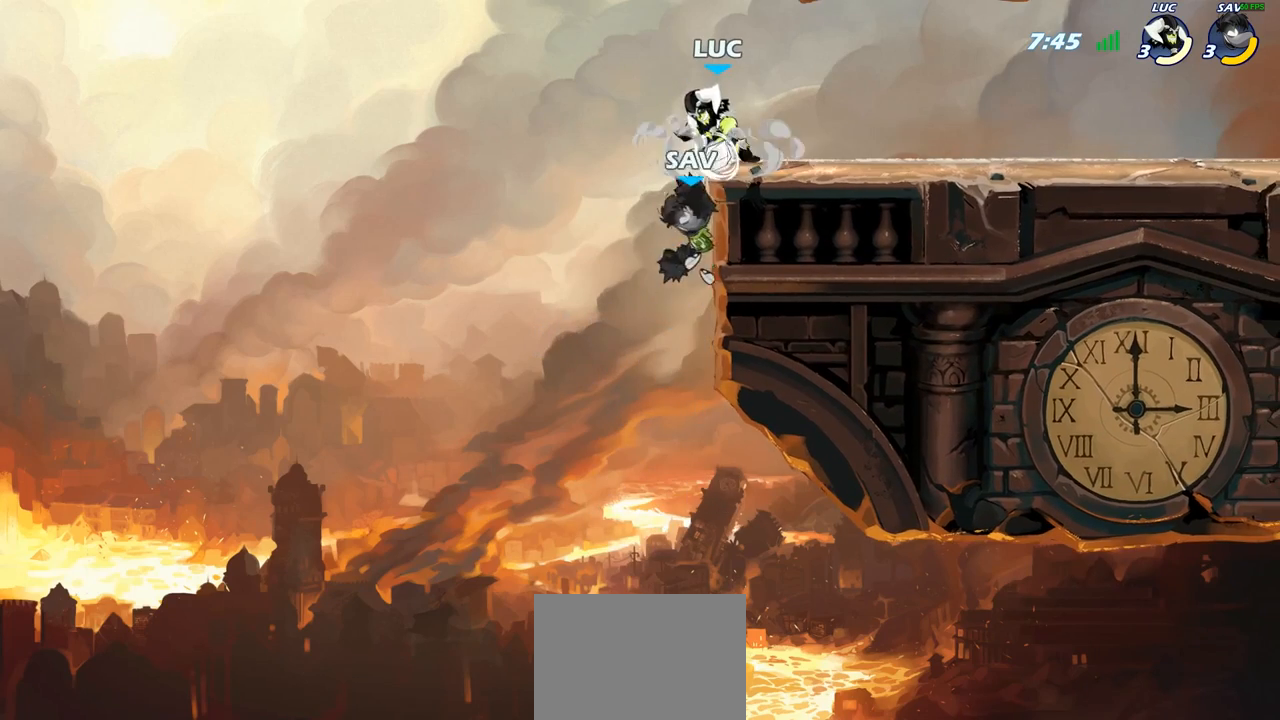
{"buttons": ["SQUARE"], "left_stick": "center", "right_stick": "center", "events": [[167, "left_stick", "left"], [233, "left_stick", "down"], [267, "SQUARE", "down"], [300, "left_stick", "center"], [333, "SQUARE", "up"], [450, "SQUARE", "down"]]}
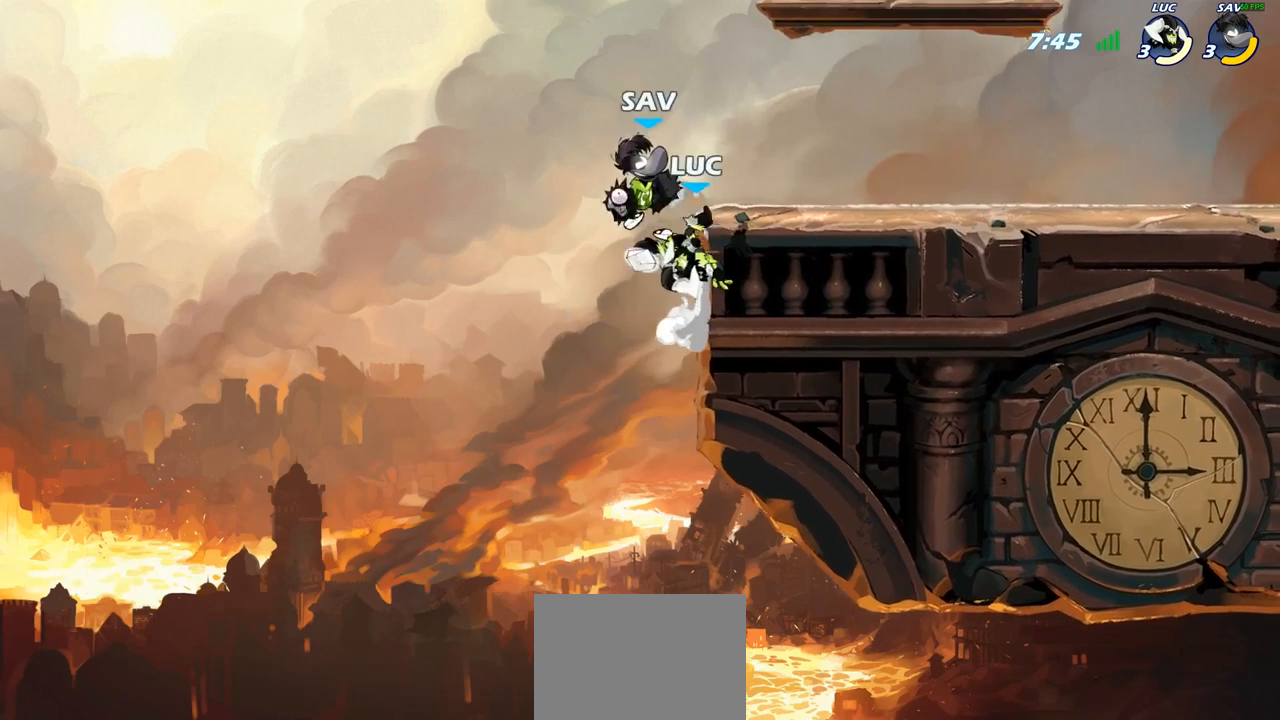
{"buttons": [], "left_stick": "up-right", "right_stick": "center", "events": [[33, "SQUARE", "up"], [300, "left_stick", "up-left"], [383, "CROSS", "down"], [467, "left_stick", "up-right"], [500, "CROSS", "up"]]}
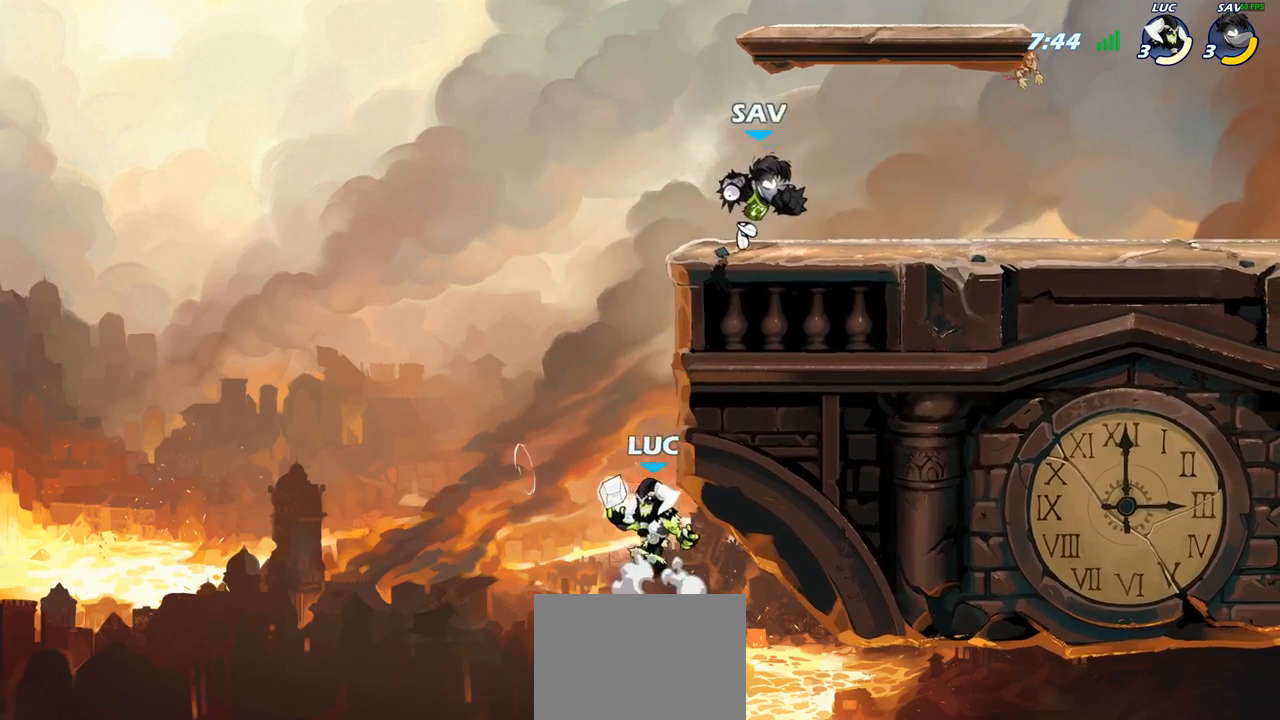
{"buttons": [], "left_stick": "up-right", "right_stick": "center", "events": [[67, "CROSS", "down"], [117, "CIRCLE", "down"], [133, "CROSS", "up"], [233, "CIRCLE", "up"]]}
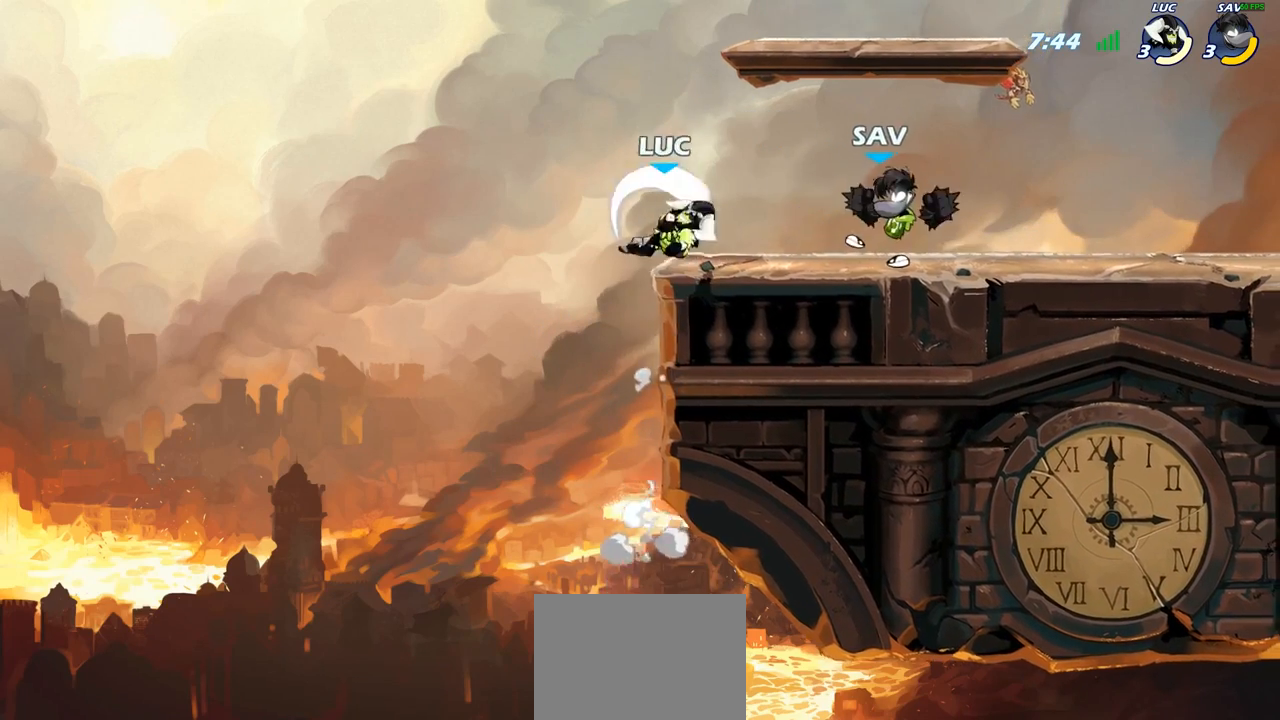
{"buttons": [], "left_stick": "up-right", "right_stick": "center", "events": []}
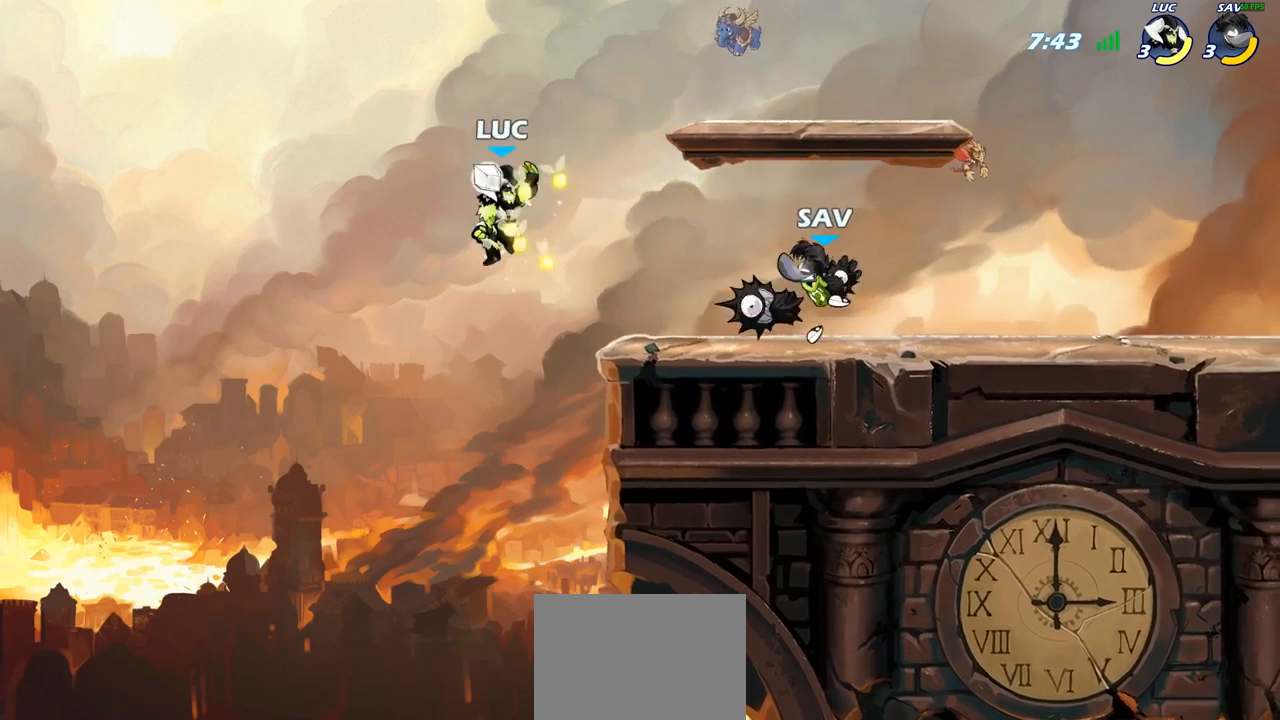
{"buttons": ["CIRCLE"], "left_stick": "right", "right_stick": "center", "events": [[250, "CROSS", "down"], [300, "left_stick", "center"], [317, "CROSS", "up"], [350, "R2", "down"], [383, "left_stick", "right"], [433, "CIRCLE", "down"], [483, "R2", "up"]]}
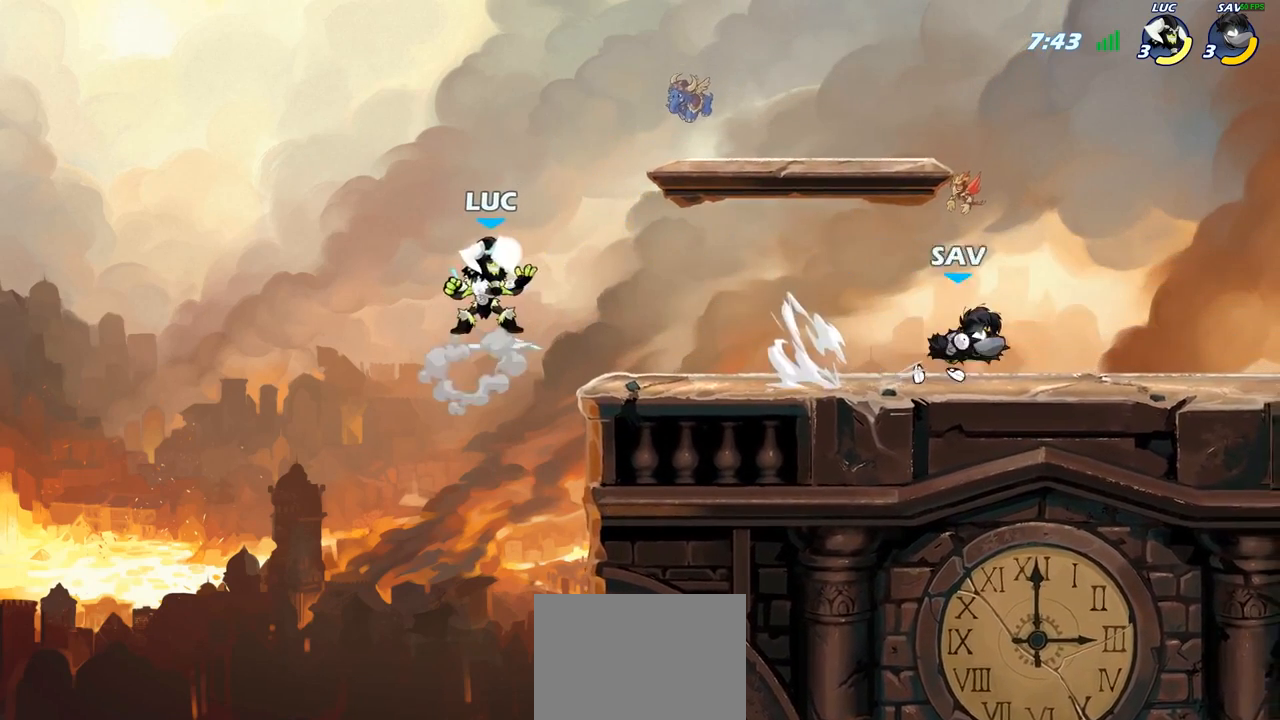
{"buttons": ["CIRCLE"], "left_stick": "right", "right_stick": "center", "events": [[17, "CIRCLE", "up"], [383, "CIRCLE", "down"]]}
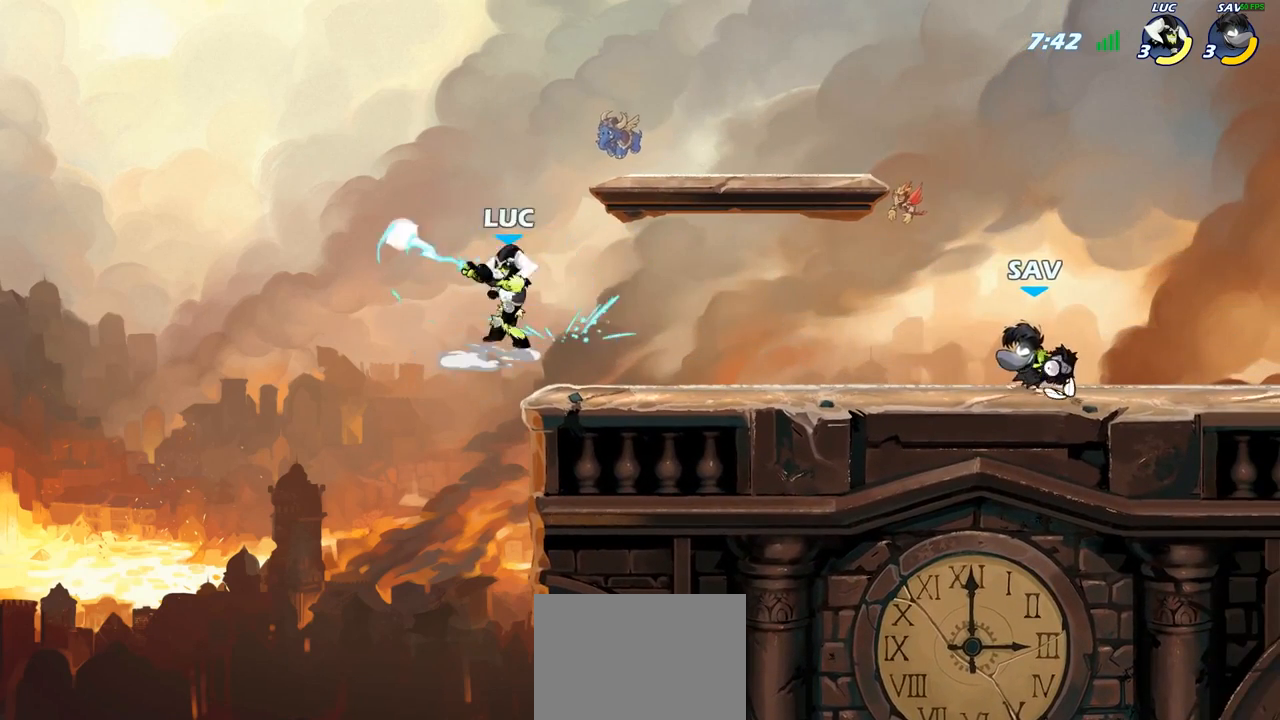
{"buttons": ["CROSS"], "left_stick": "up-left", "right_stick": "center", "events": [[17, "CIRCLE", "up"], [50, "left_stick", "center"], [217, "left_stick", "left"], [433, "CROSS", "down"], [483, "left_stick", "up-left"]]}
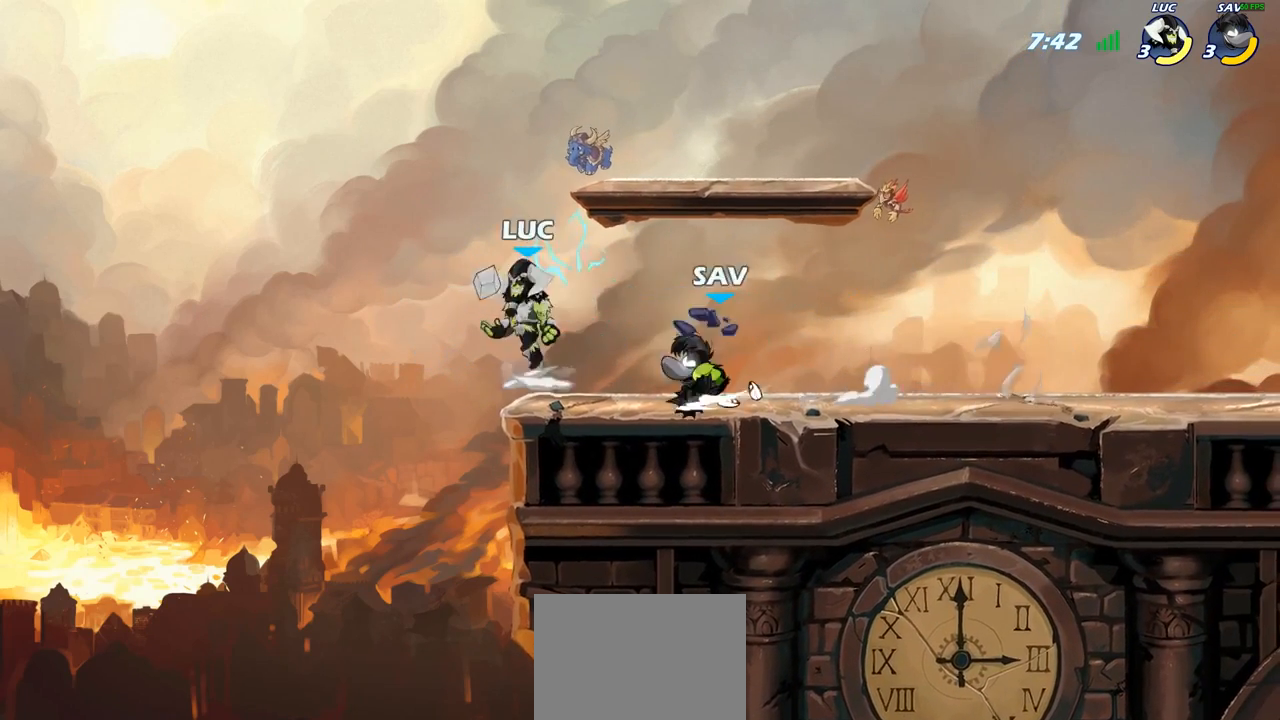
{"buttons": [], "left_stick": "center", "right_stick": "center", "events": [[117, "CROSS", "up"], [117, "left_stick", "up-right"], [250, "left_stick", "down-right"], [333, "SQUARE", "down"], [400, "SQUARE", "up"], [450, "left_stick", "center"]]}
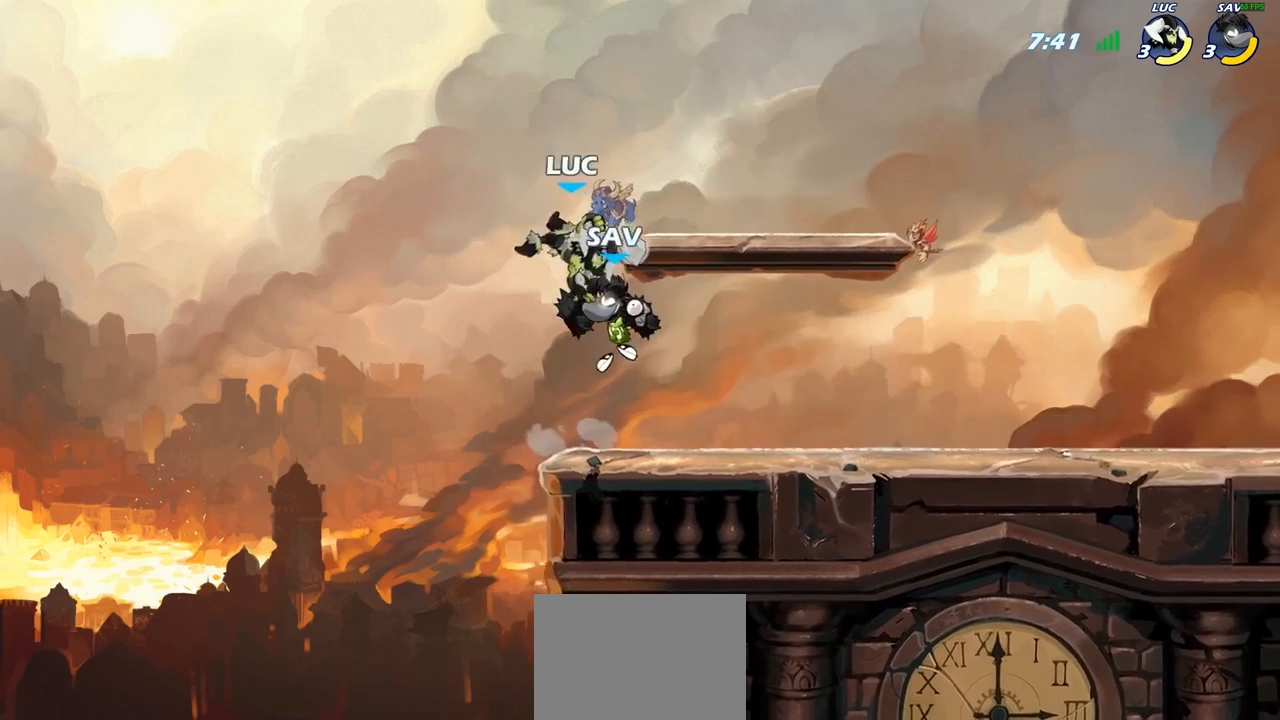
{"buttons": ["SQUARE"], "left_stick": "center", "right_stick": "center", "events": [[433, "SQUARE", "down"]]}
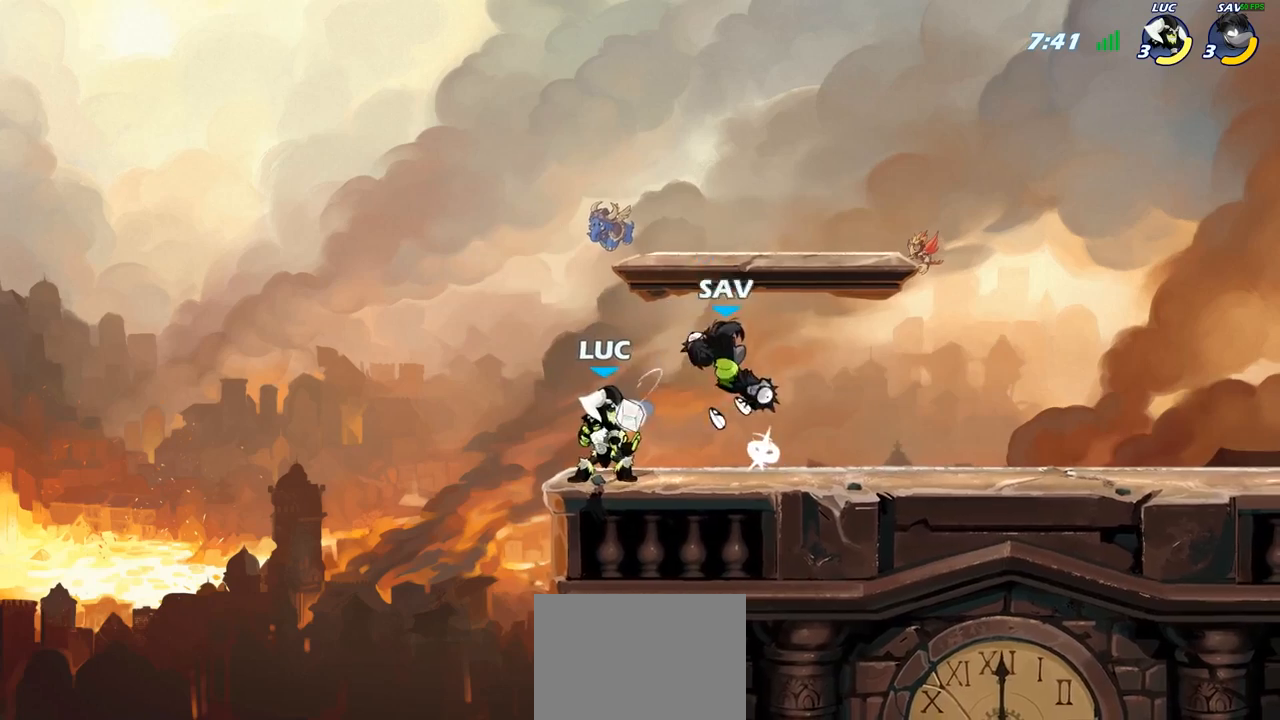
{"buttons": [], "left_stick": "center", "right_stick": "center", "events": [[17, "SQUARE", "up"], [83, "SQUARE", "down"], [200, "SQUARE", "up"]]}
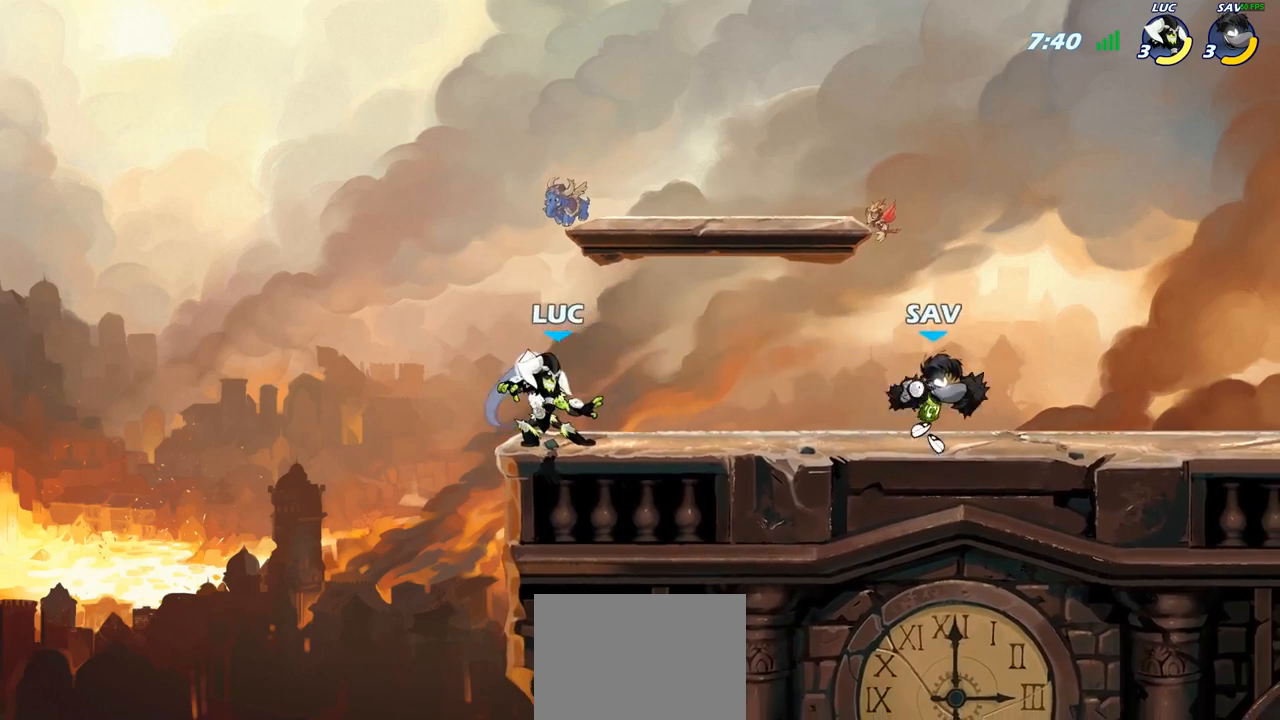
{"buttons": [], "left_stick": "center", "right_stick": "center", "events": []}
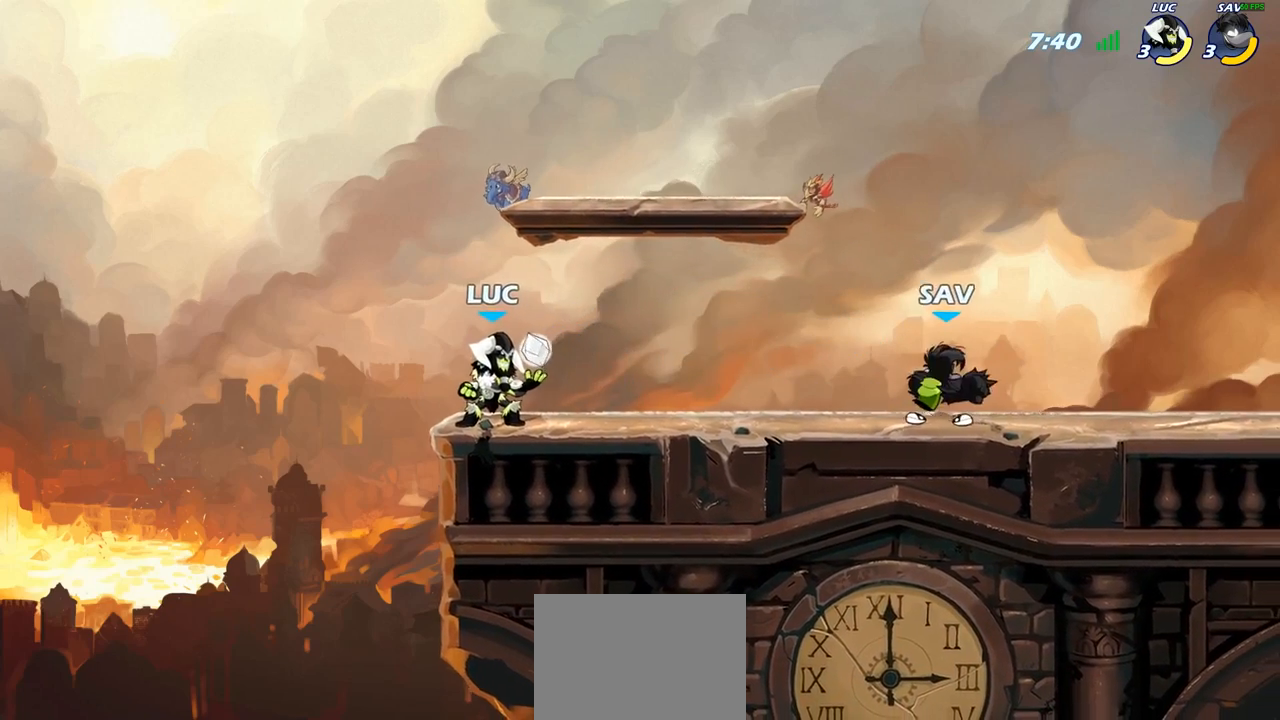
{"buttons": [], "left_stick": "center", "right_stick": "center", "events": [[67, "left_stick", "right"], [133, "R2", "down"], [200, "SQUARE", "down"], [233, "R2", "up"], [333, "SQUARE", "up"], [450, "left_stick", "center"]]}
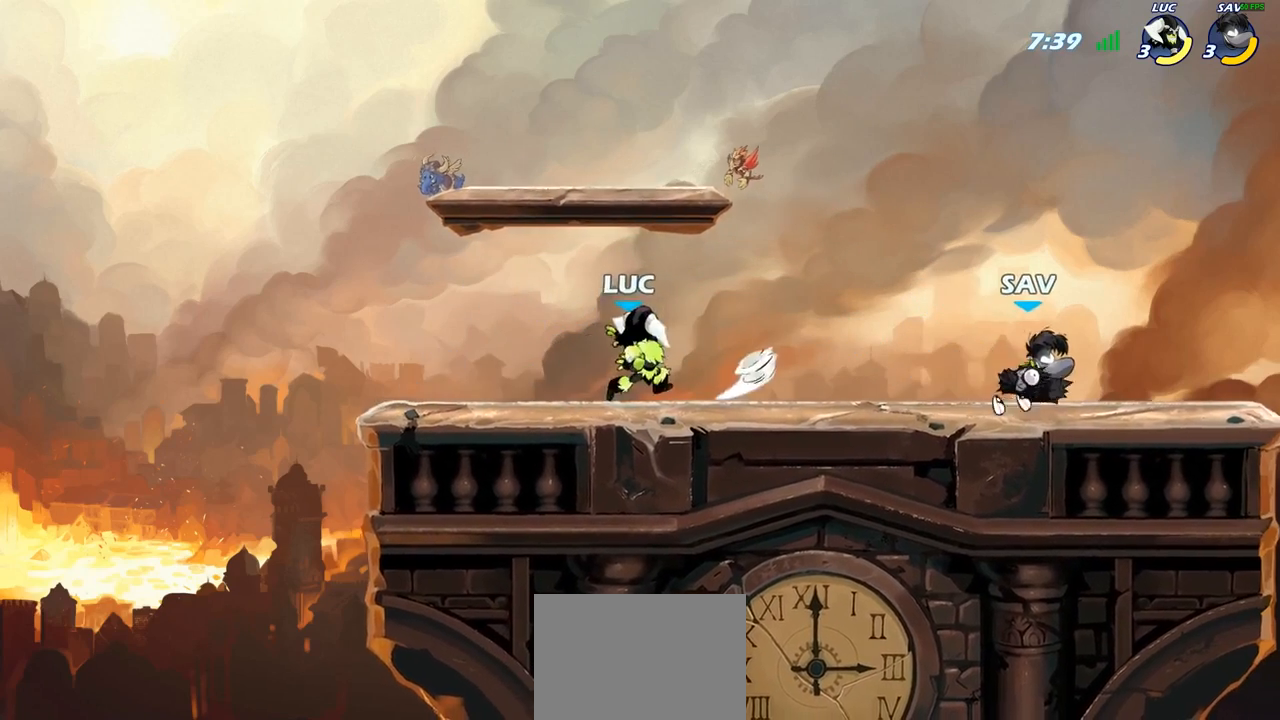
{"buttons": [], "left_stick": "center", "right_stick": "center", "events": [[200, "left_stick", "down"], [283, "SQUARE", "down"], [367, "SQUARE", "up"], [400, "left_stick", "center"]]}
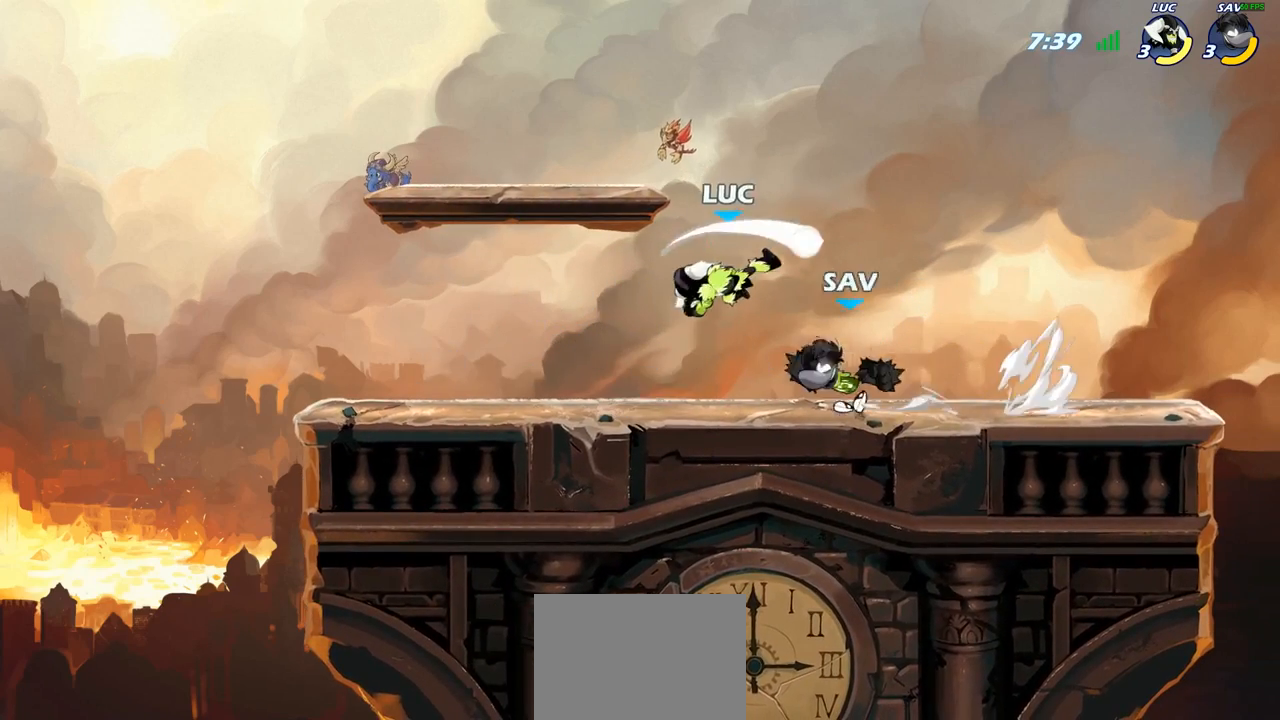
{"buttons": [], "left_stick": "center", "right_stick": "center", "events": []}
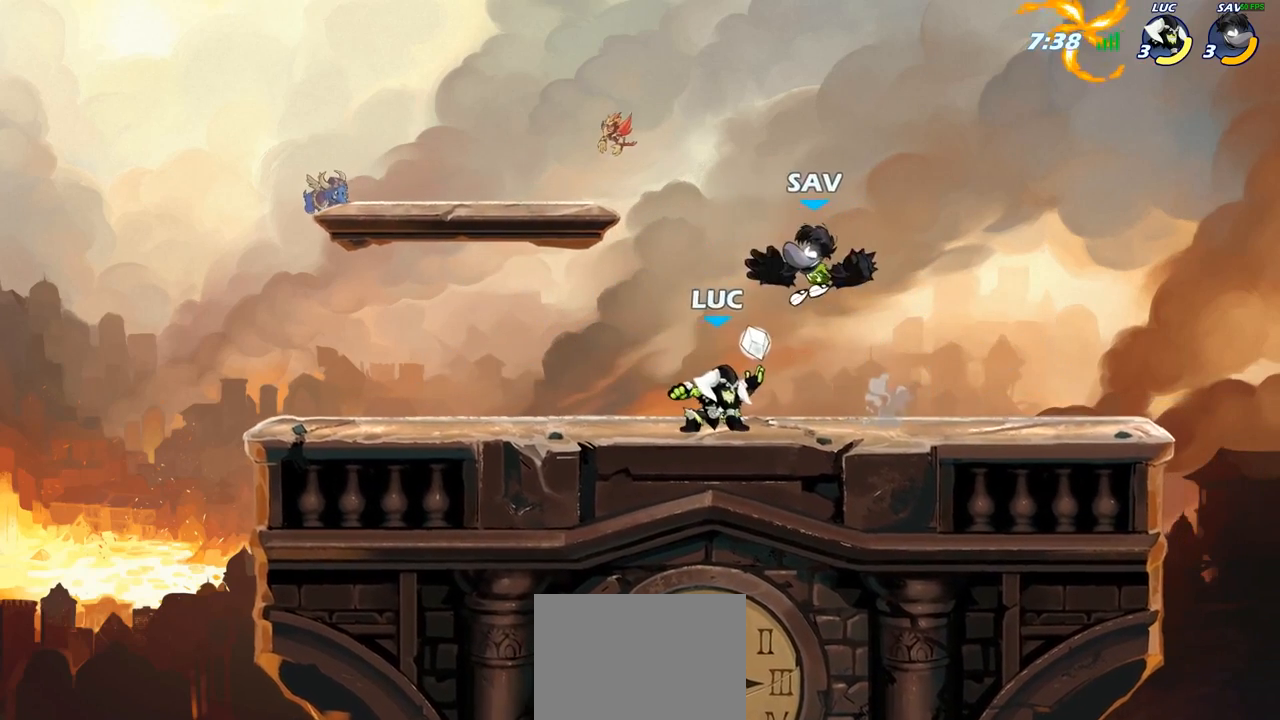
{"buttons": ["SQUARE"], "left_stick": "center", "right_stick": "center", "events": [[233, "left_stick", "right"], [283, "left_stick", "center"], [367, "SQUARE", "down"], [383, "SQUARE", "up"], [383, "left_stick", "left"], [467, "SQUARE", "down"], [500, "left_stick", "center"]]}
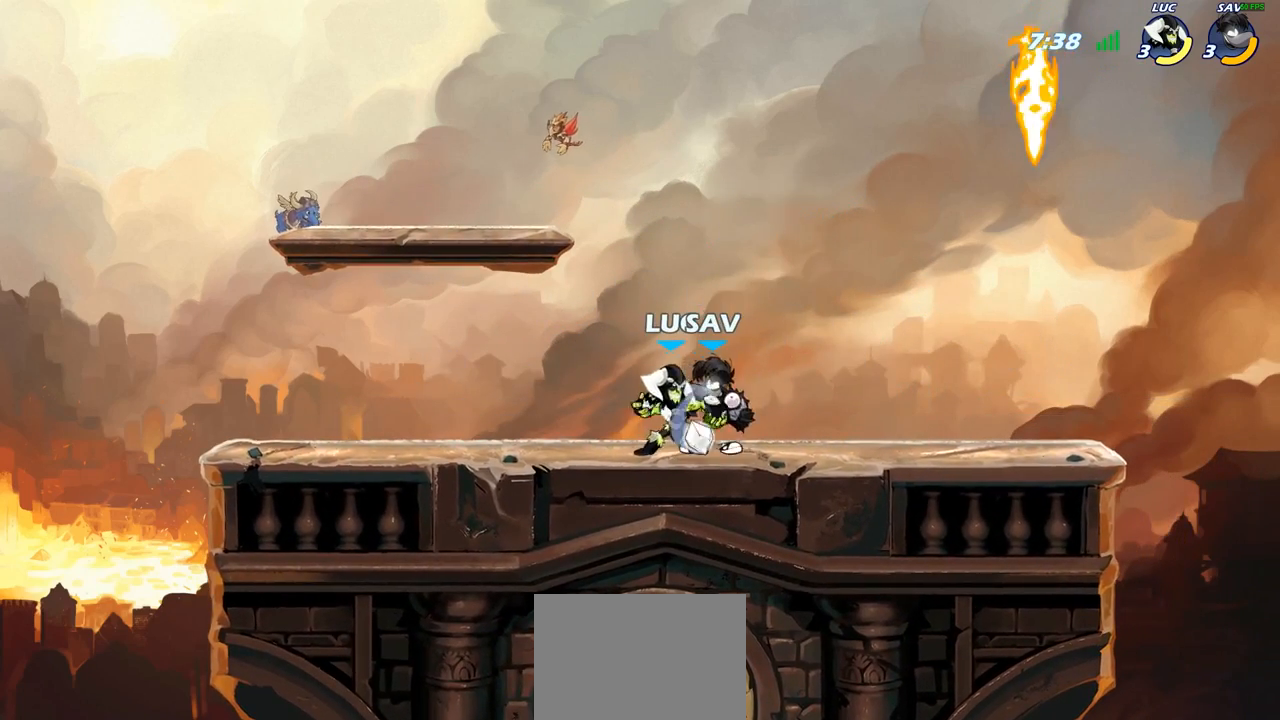
{"buttons": ["R2"], "left_stick": "right", "right_stick": "center", "events": [[33, "SQUARE", "up"], [433, "left_stick", "right"], [500, "R2", "down"]]}
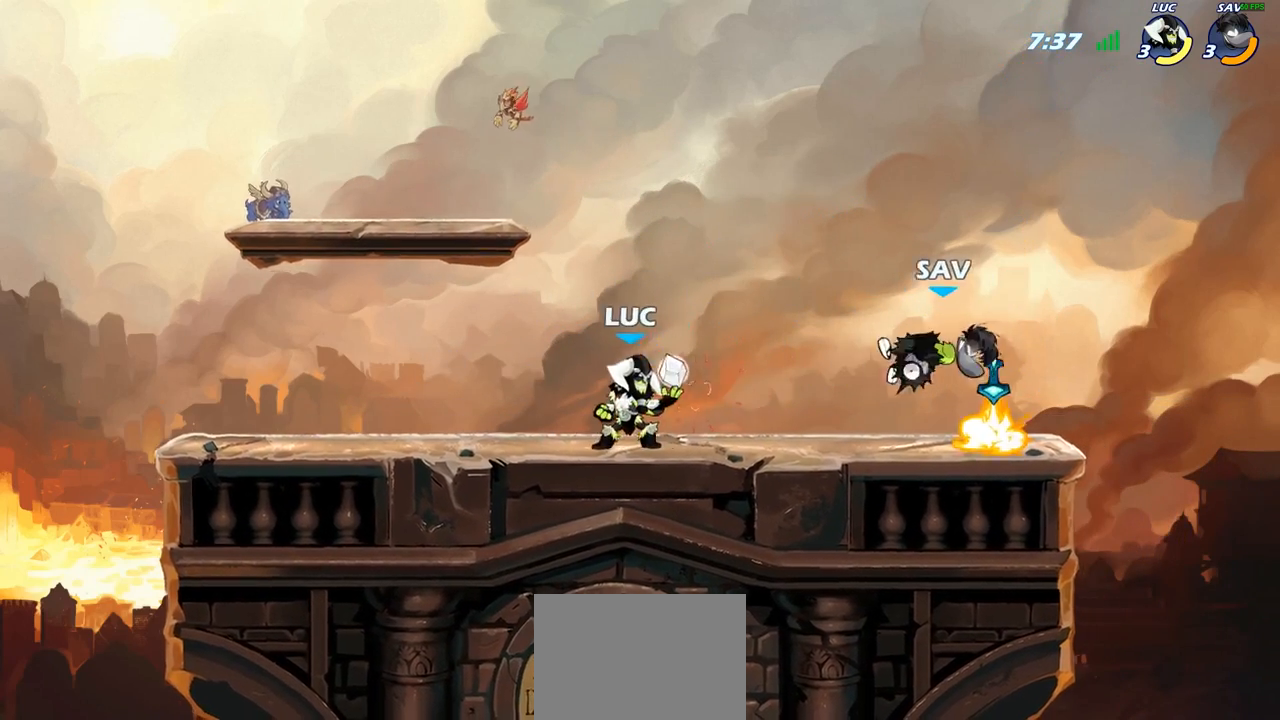
{"buttons": [], "left_stick": "right", "right_stick": "center", "events": [[117, "R2", "up"], [167, "CIRCLE", "down"], [167, "left_stick", "center"], [267, "CIRCLE", "up"], [450, "left_stick", "right"]]}
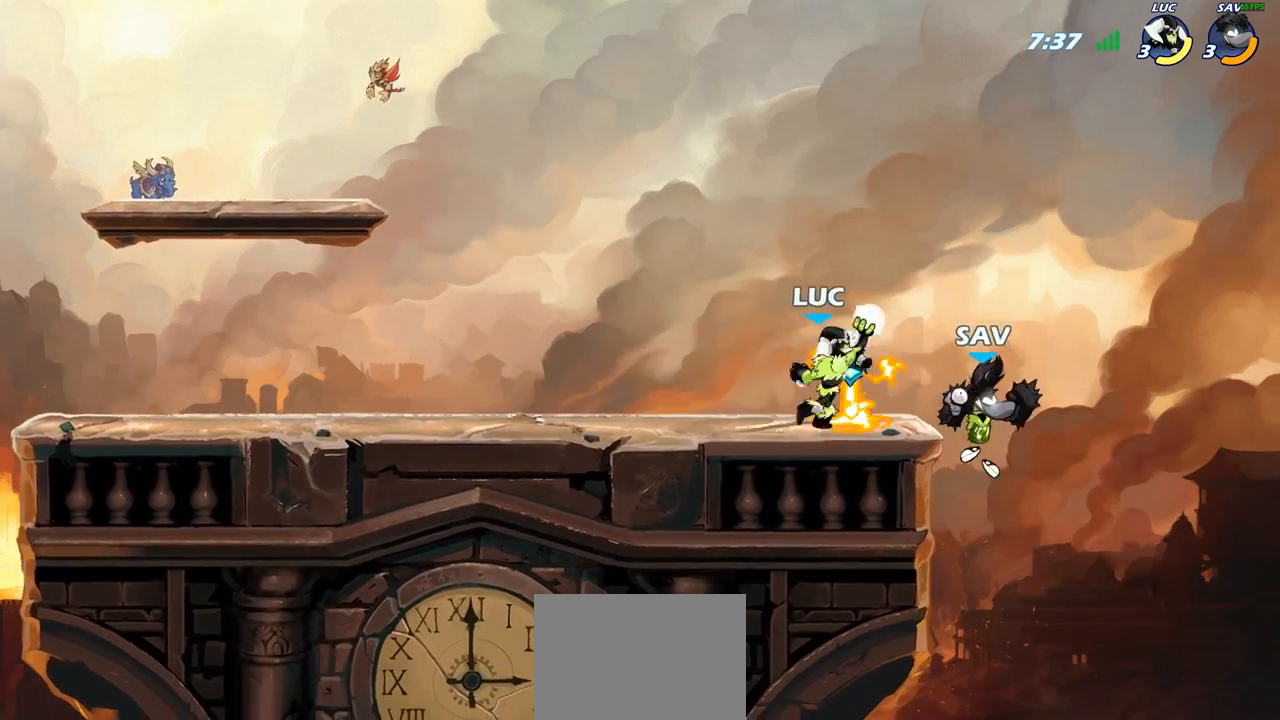
{"buttons": [], "left_stick": "left", "right_stick": "center", "events": [[167, "left_stick", "center"], [450, "left_stick", "left"]]}
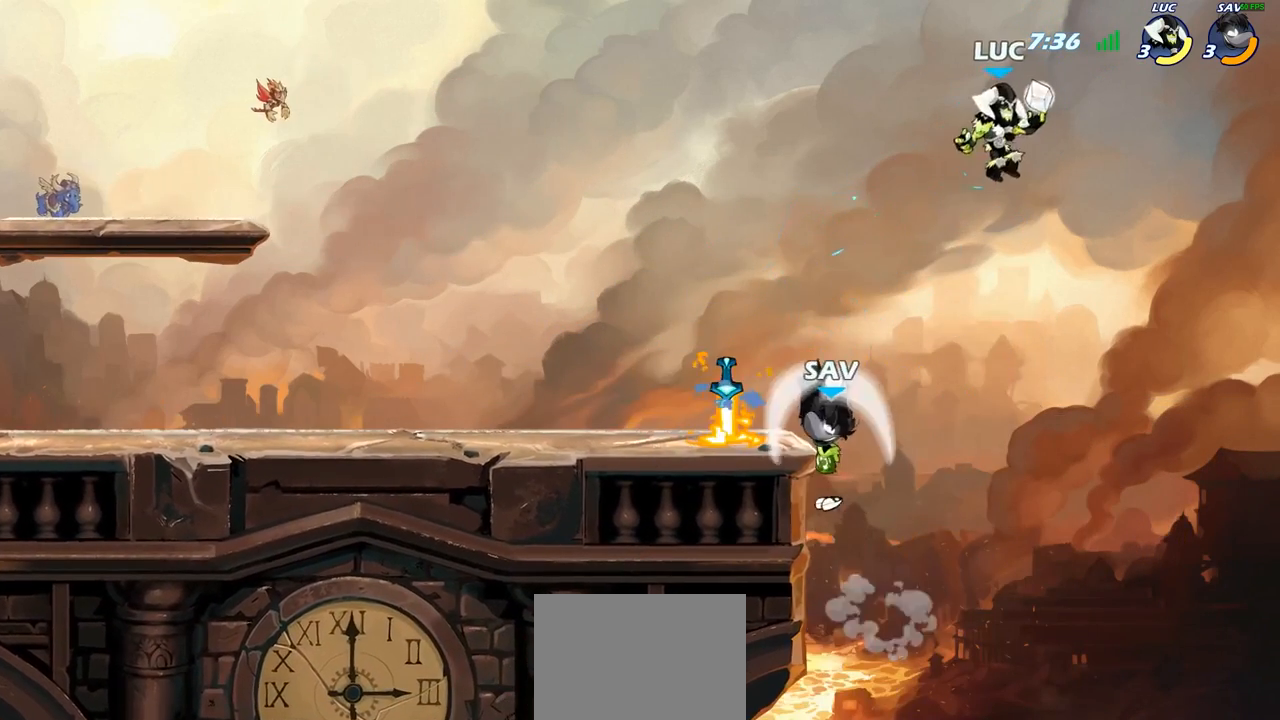
{"buttons": [], "left_stick": "left", "right_stick": "center", "events": [[67, "SQUARE", "down"], [67, "left_stick", "down-left"], [133, "SQUARE", "up"], [233, "left_stick", "center"], [400, "left_stick", "left"]]}
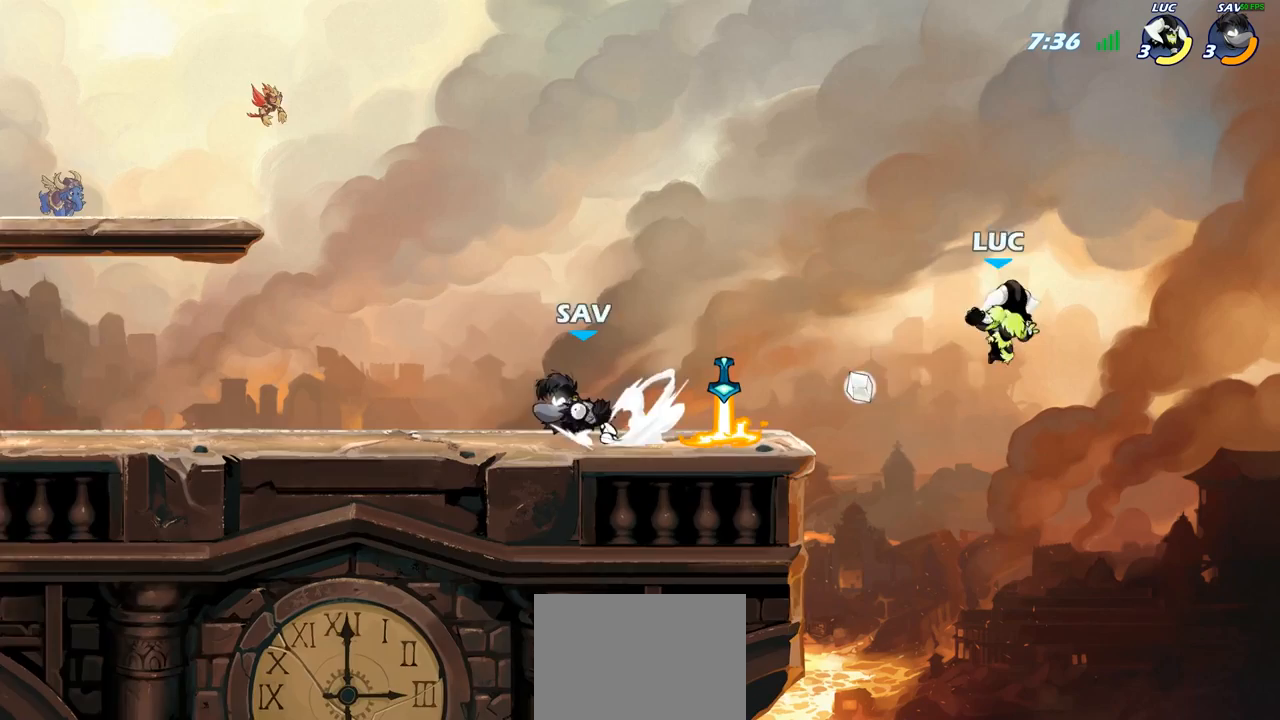
{"buttons": [], "left_stick": "left", "right_stick": "center", "events": [[150, "CROSS", "down"], [200, "CIRCLE", "down"], [200, "CROSS", "up"], [333, "CIRCLE", "up"]]}
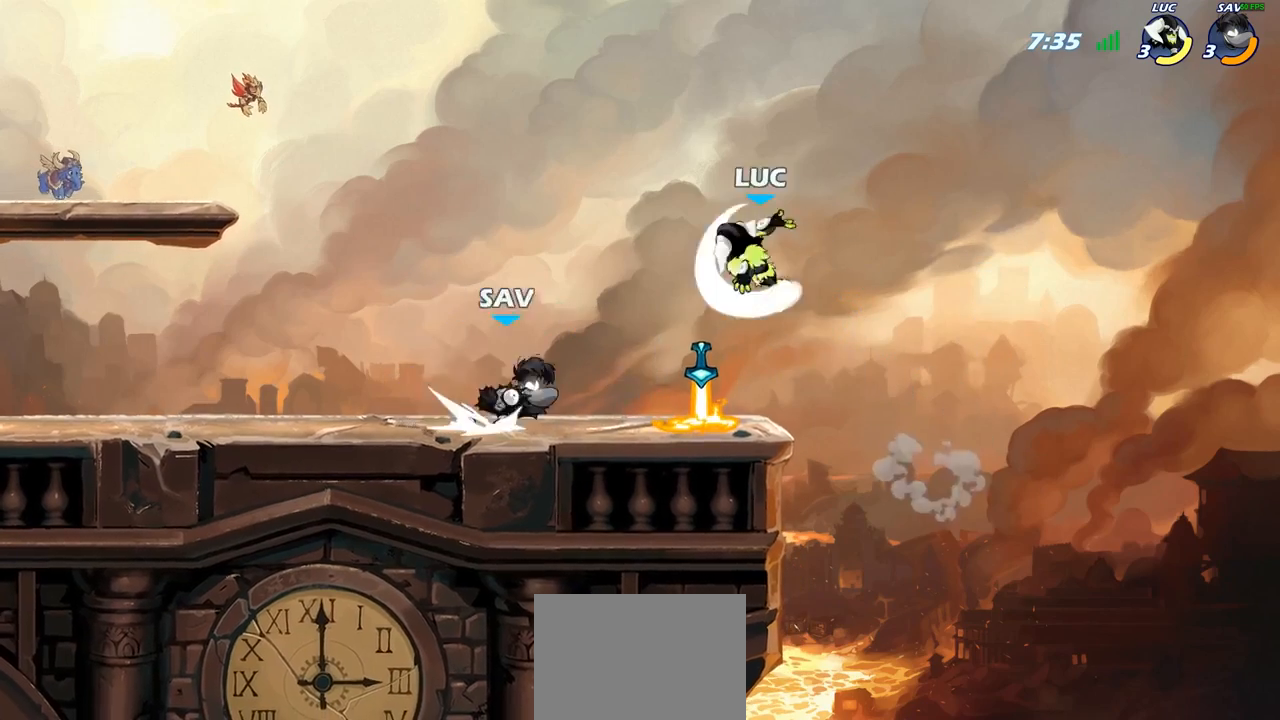
{"buttons": [], "left_stick": "right", "right_stick": "center", "events": [[117, "left_stick", "center"], [200, "left_stick", "right"]]}
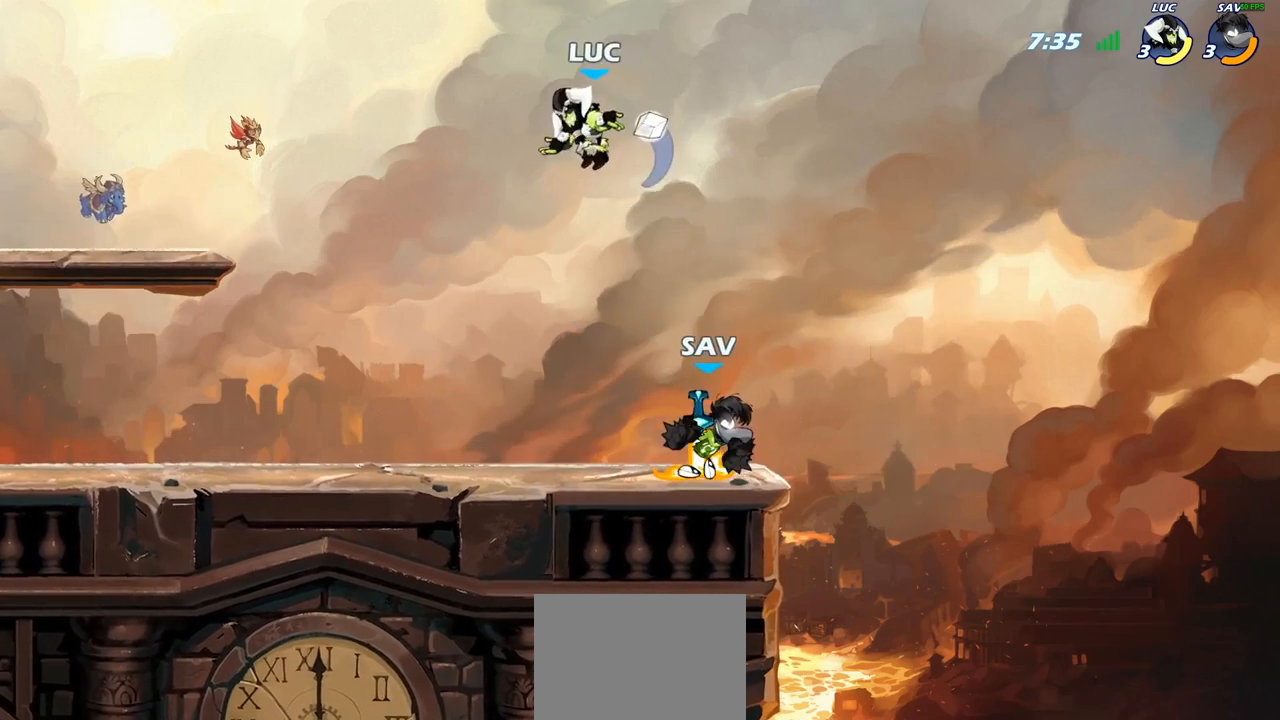
{"buttons": [], "left_stick": "up-right", "right_stick": "center", "events": [[83, "left_stick", "down"], [100, "SQUARE", "down"], [133, "left_stick", "down-left"], [167, "SQUARE", "up"], [333, "left_stick", "left"], [467, "left_stick", "up-right"]]}
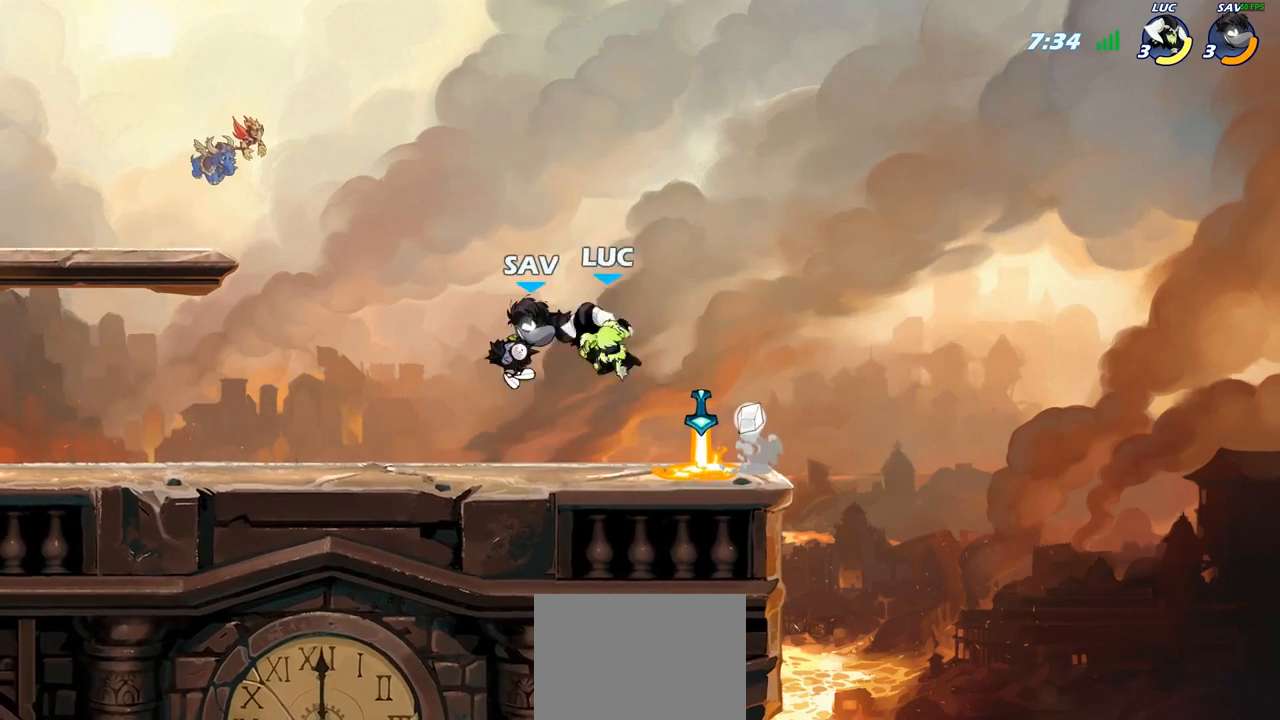
{"buttons": ["R2"], "left_stick": "up-left", "right_stick": "center", "events": [[333, "left_stick", "up-left"], [433, "R2", "down"]]}
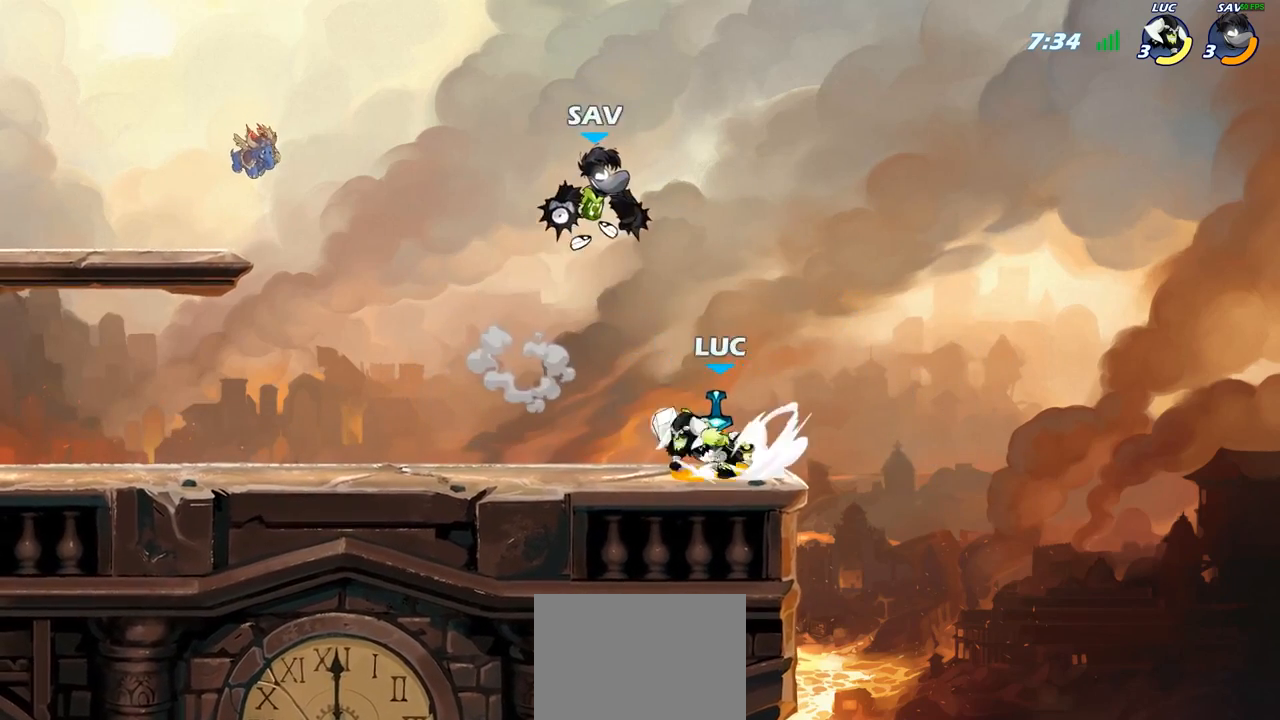
{"buttons": ["CIRCLE"], "left_stick": "center", "right_stick": "center", "events": [[133, "R2", "up"], [367, "left_stick", "up-right"], [417, "CIRCLE", "down"], [483, "left_stick", "center"]]}